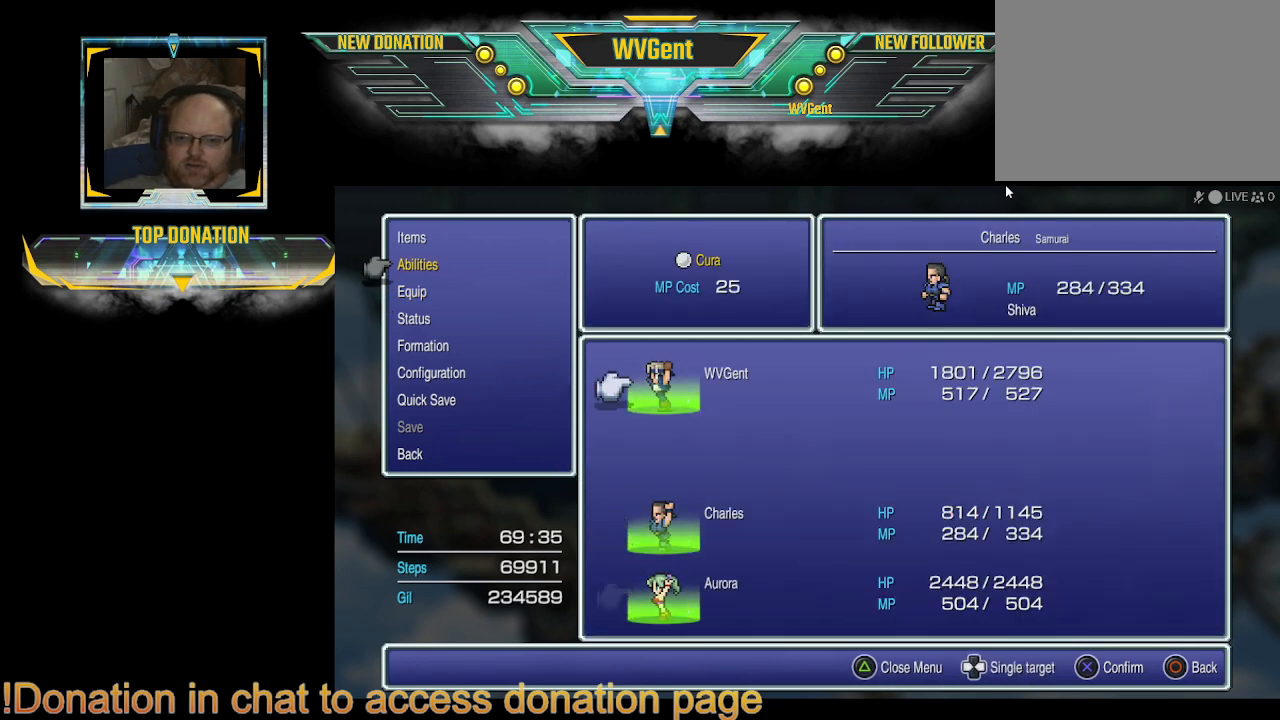
Gameplay with a controller (PlayStation layout); each line is a JSON object with the inputs held at the frame after it. "events" lists button and stick changes between this image and that frame as [ms after this image, input, new state], when the widget could be followed in between. Not read: L3 R3.
{"buttons": ["CROSS"], "left_stick": "center", "right_stick": "center", "events": [[67, "CROSS", "down"], [133, "CROSS", "up"], [267, "CROSS", "down"], [333, "CROSS", "up"], [400, "CROSS", "down"]]}
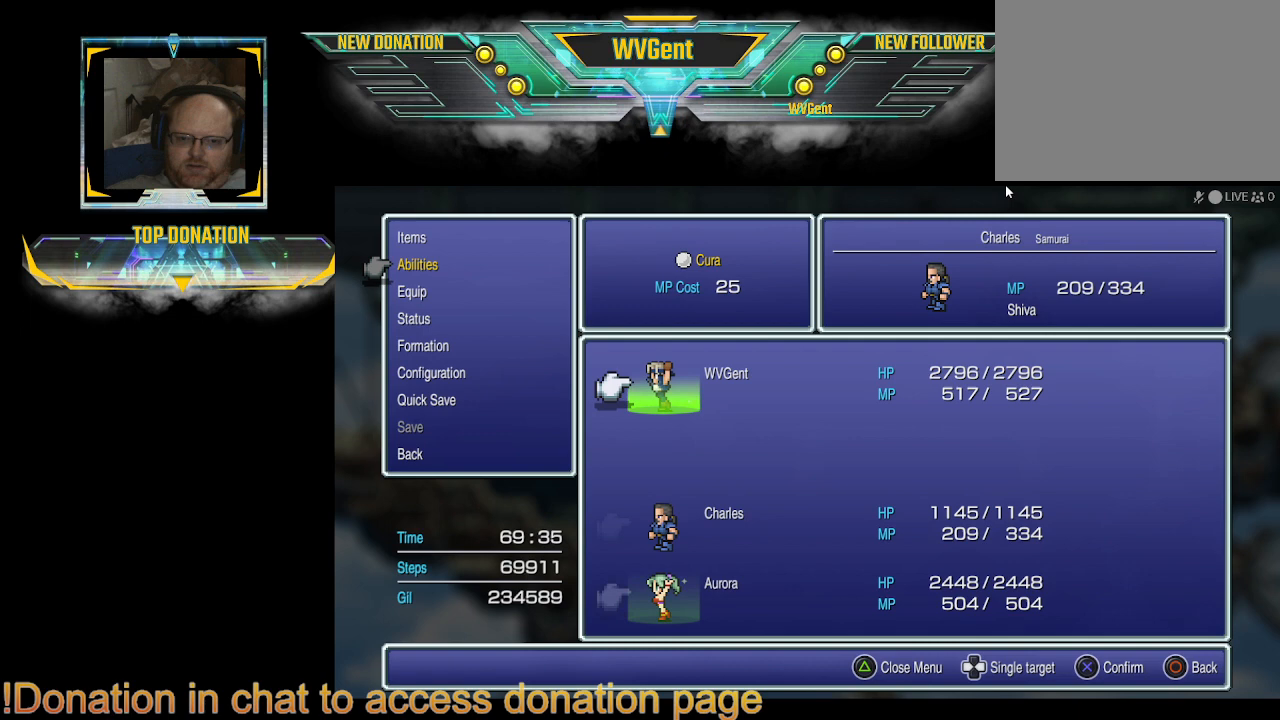
{"buttons": ["CROSS"], "left_stick": "center", "right_stick": "center", "events": [[33, "CROSS", "up"], [200, "CROSS", "down"], [300, "CROSS", "up"], [433, "CROSS", "down"]]}
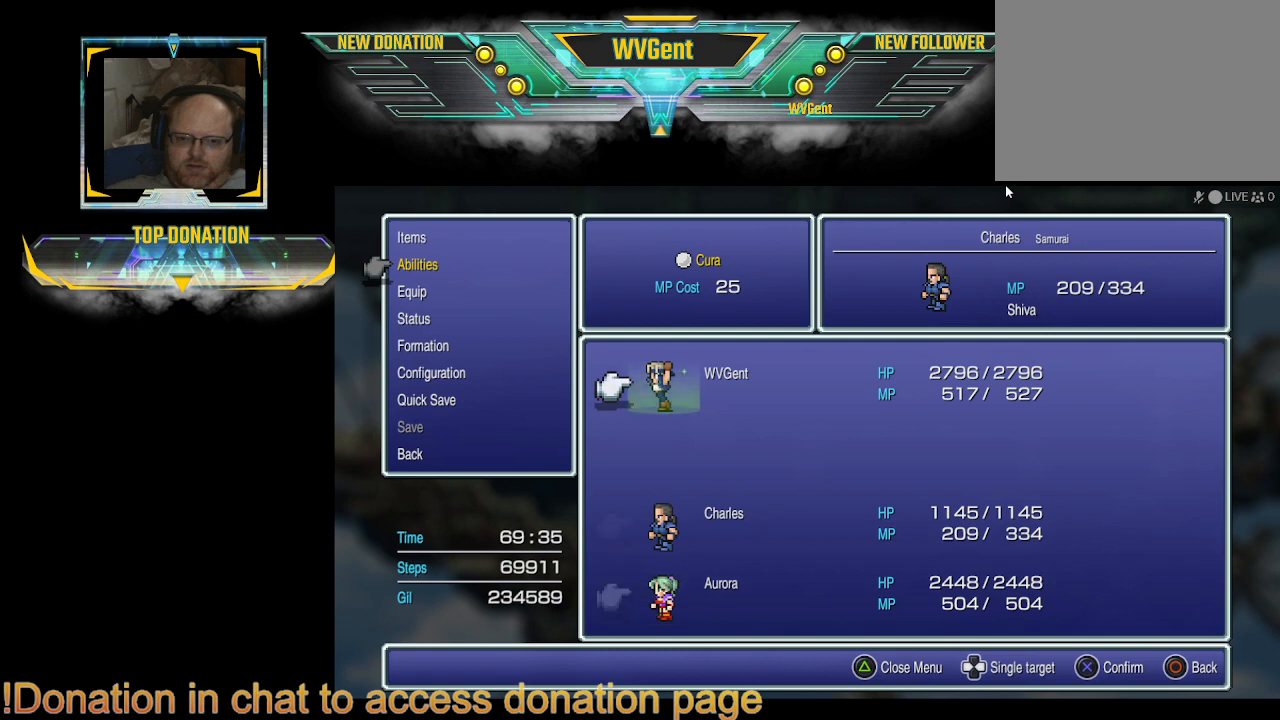
{"buttons": ["CIRCLE"], "left_stick": "center", "right_stick": "center", "events": [[33, "CROSS", "up"], [467, "CIRCLE", "down"]]}
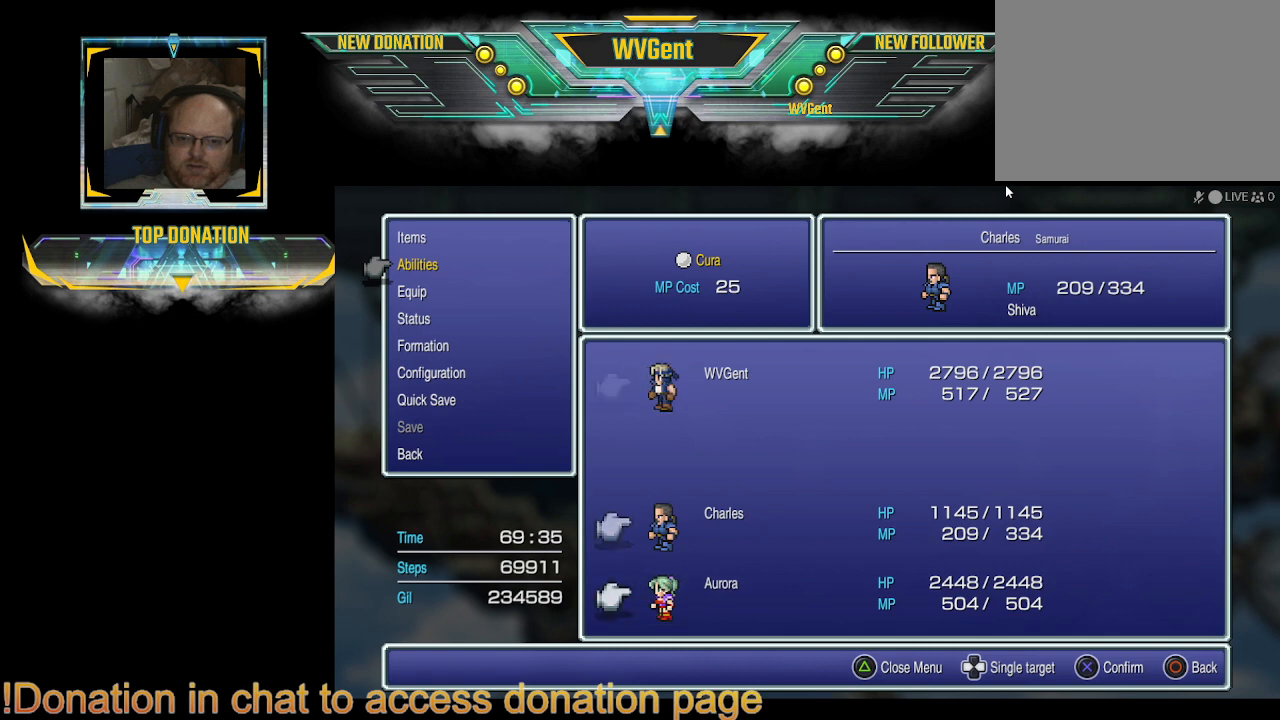
{"buttons": [], "left_stick": "center", "right_stick": "center", "events": [[67, "CIRCLE", "up"]]}
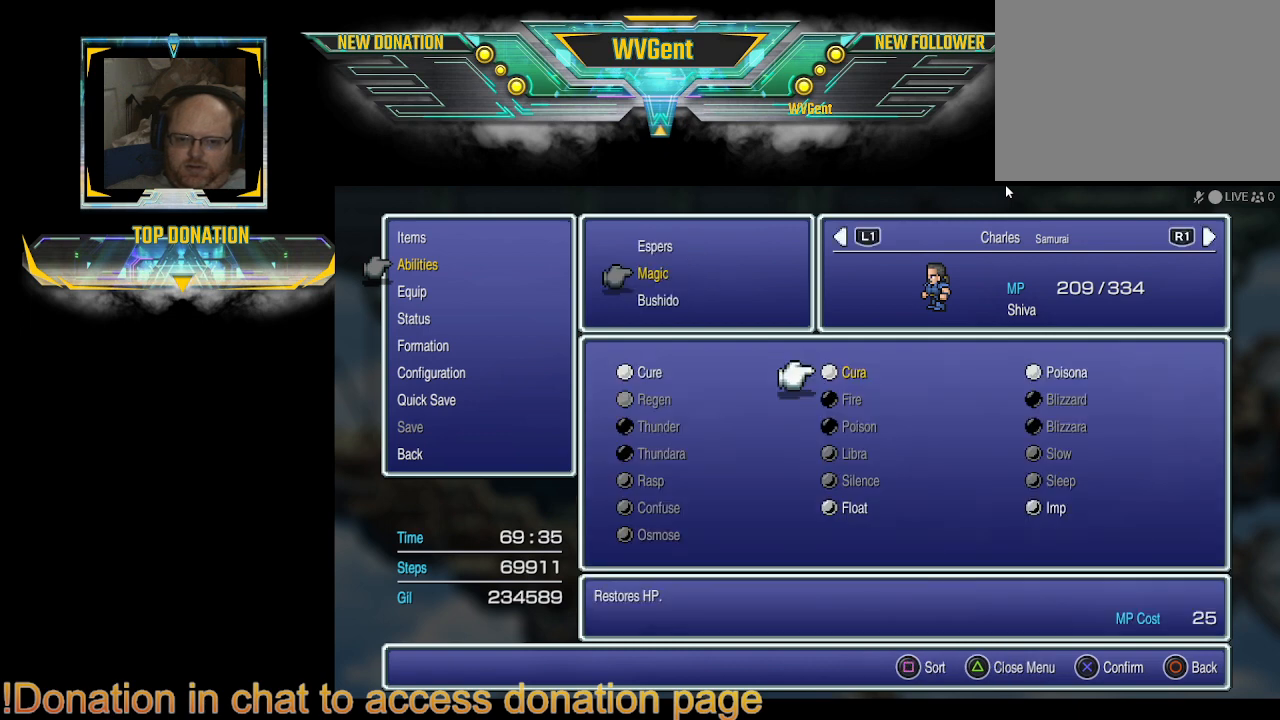
{"buttons": [], "left_stick": "center", "right_stick": "center", "events": []}
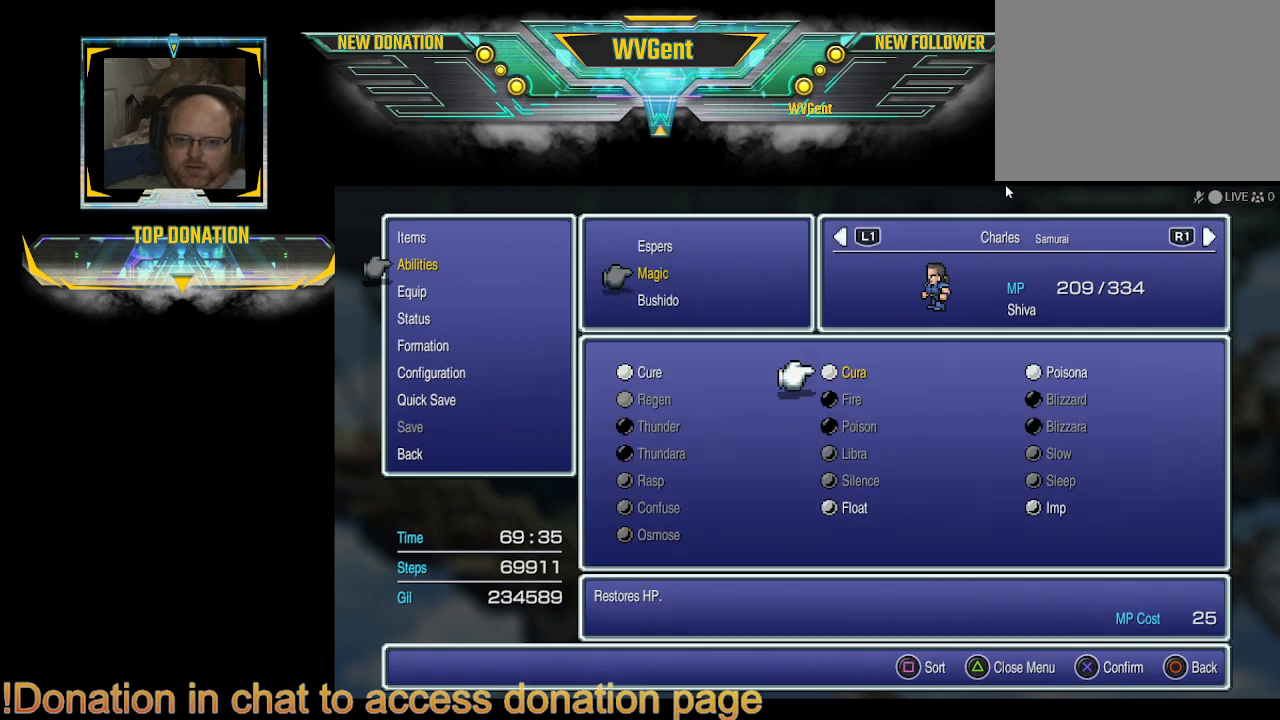
{"buttons": [], "left_stick": "center", "right_stick": "center", "events": []}
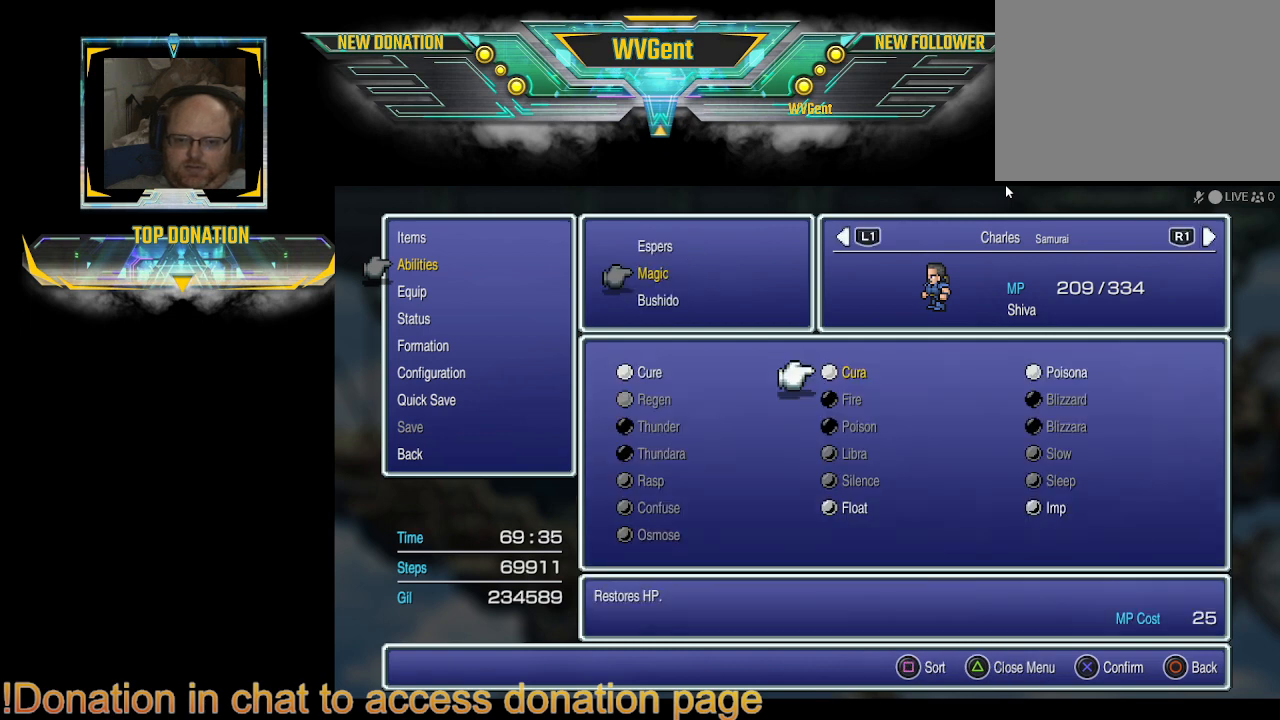
{"buttons": [], "left_stick": "center", "right_stick": "center", "events": []}
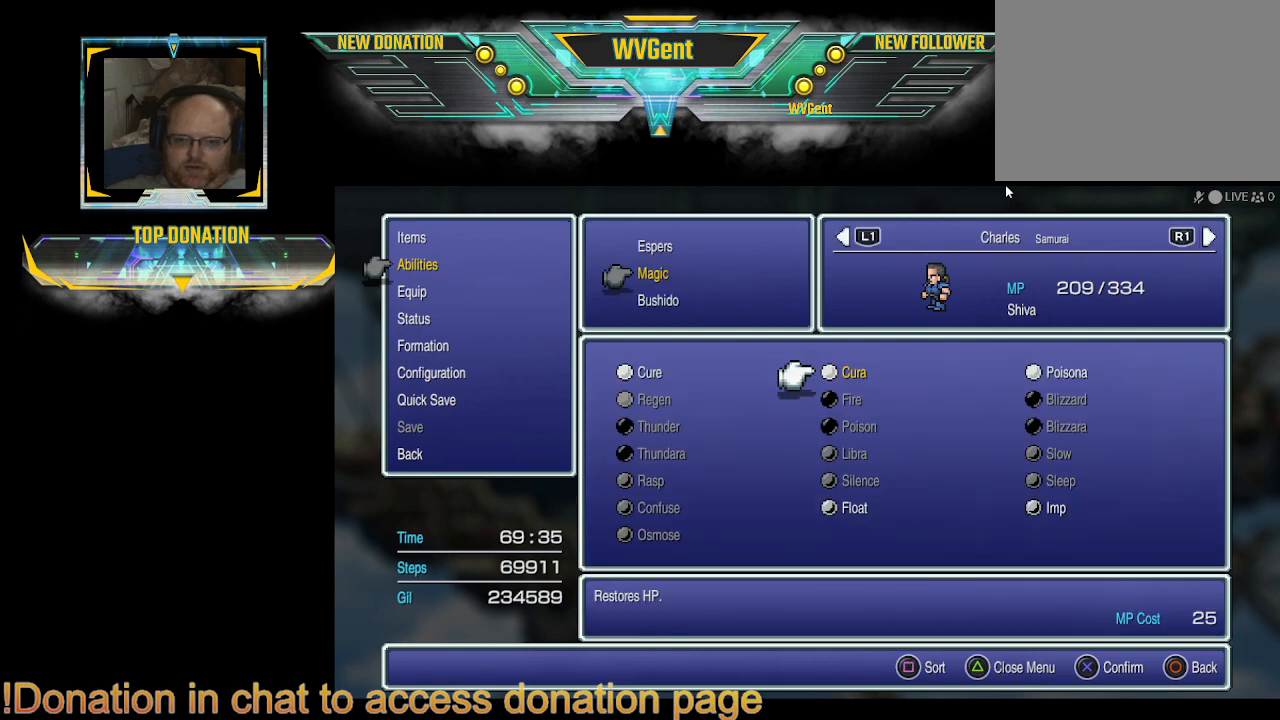
{"buttons": [], "left_stick": "center", "right_stick": "center", "events": [[300, "CIRCLE", "down"], [367, "CIRCLE", "up"]]}
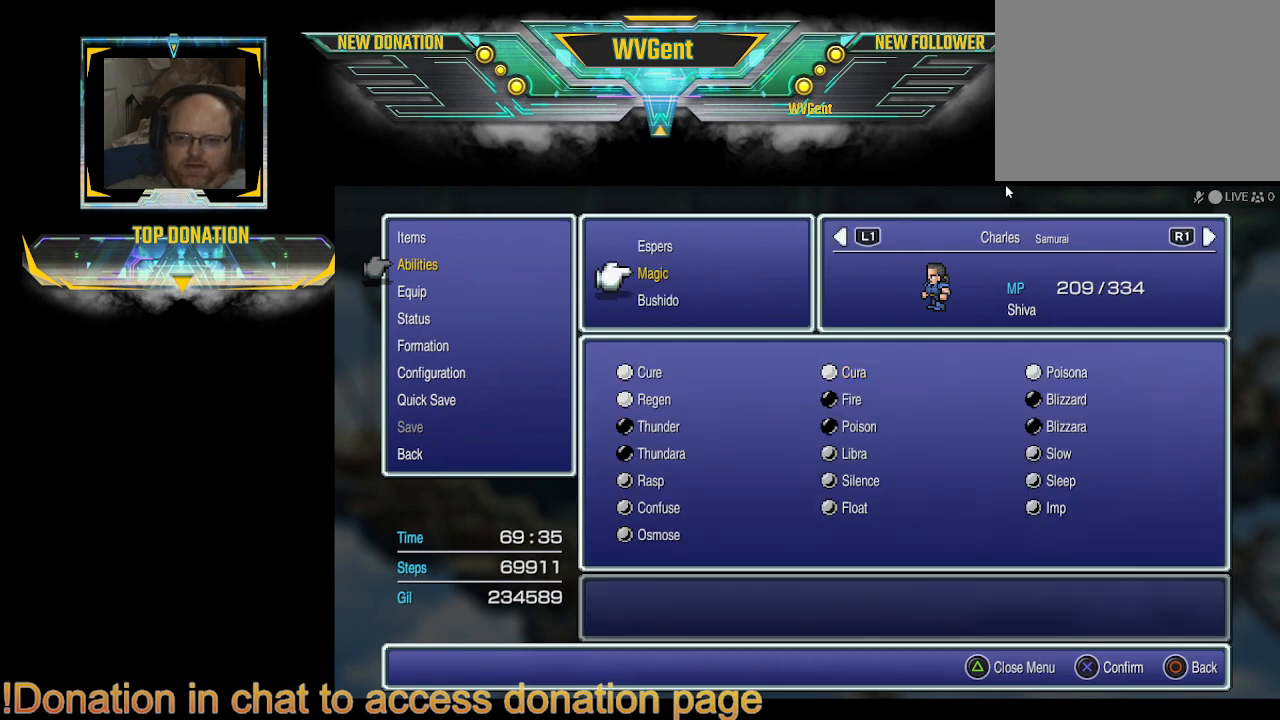
{"buttons": ["CROSS"], "left_stick": "center", "right_stick": "center", "events": [[267, "DPAD_UP", "down"], [333, "DPAD_UP", "up"], [400, "CROSS", "down"]]}
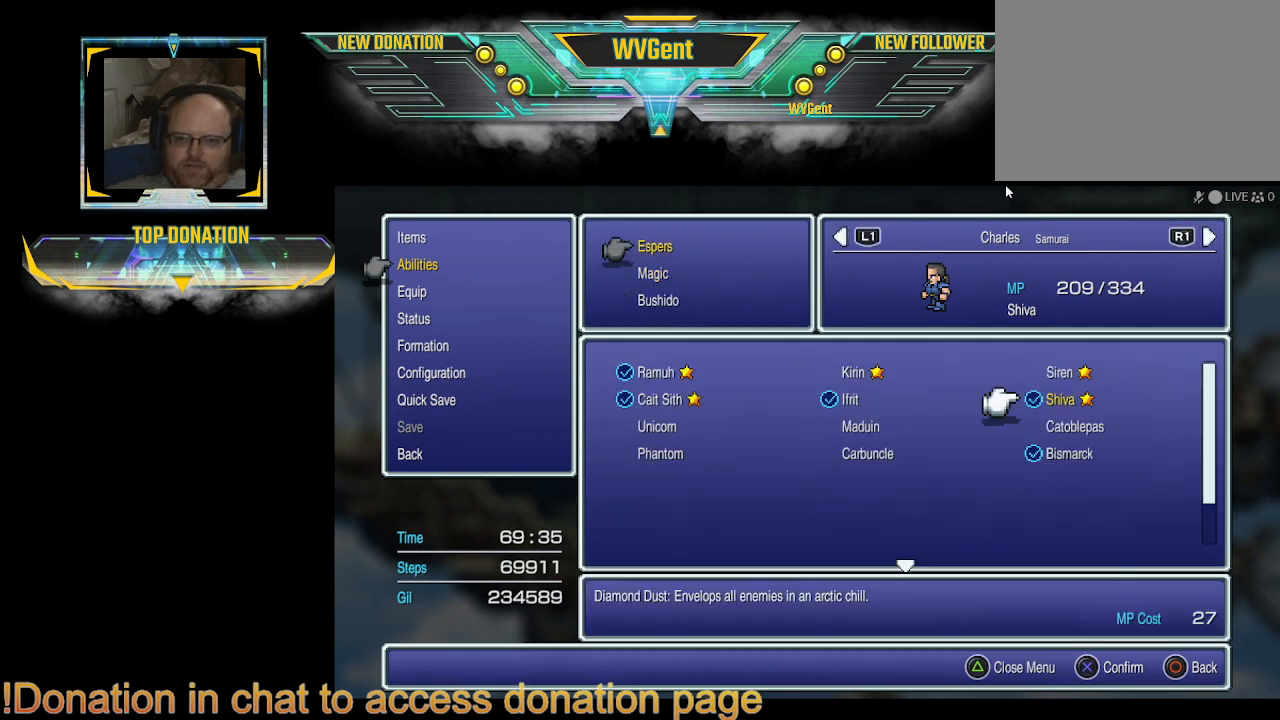
{"buttons": [], "left_stick": "center", "right_stick": "center", "events": [[33, "CROSS", "up"]]}
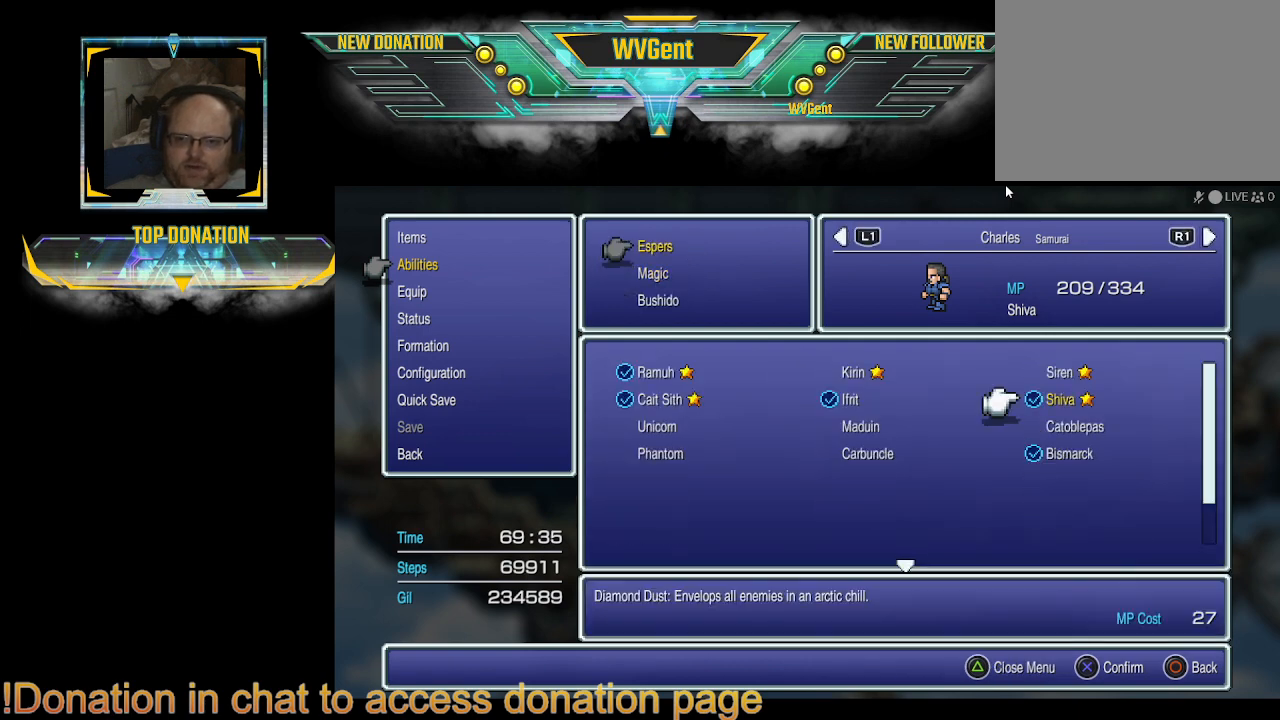
{"buttons": [], "left_stick": "center", "right_stick": "center", "events": []}
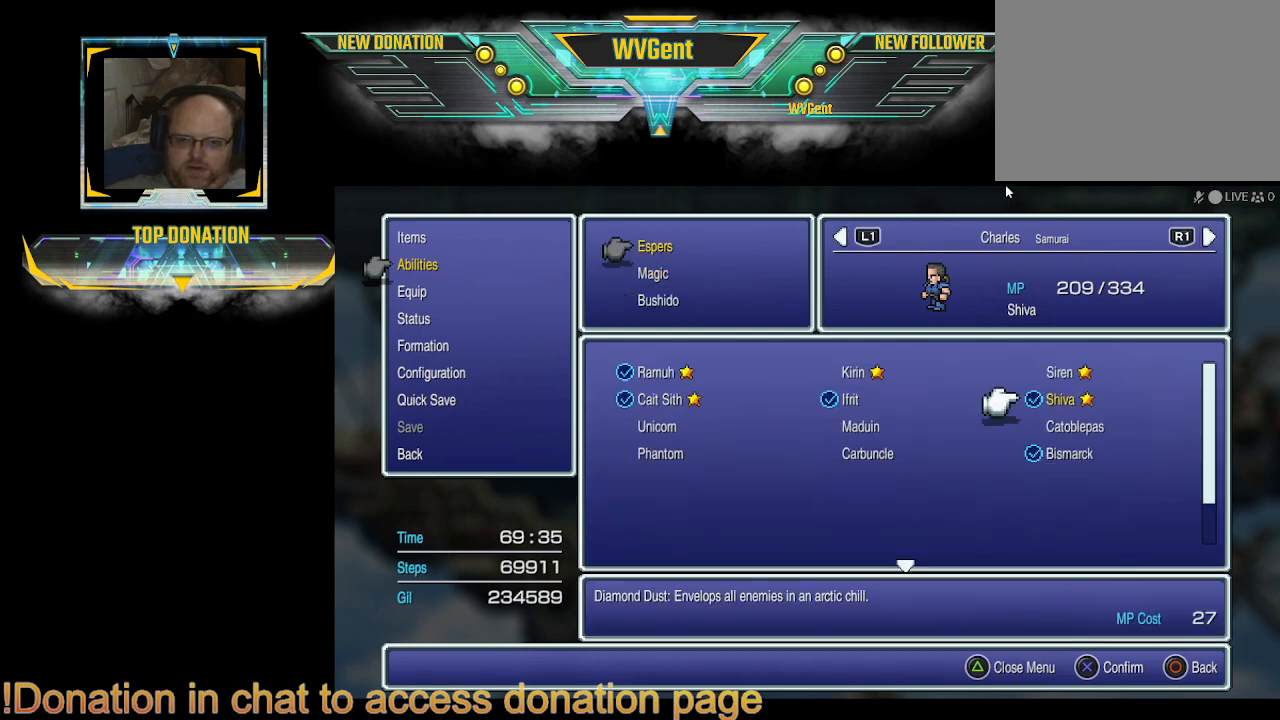
{"buttons": ["DPAD_UP"], "left_stick": "center", "right_stick": "center", "events": [[400, "DPAD_UP", "down"]]}
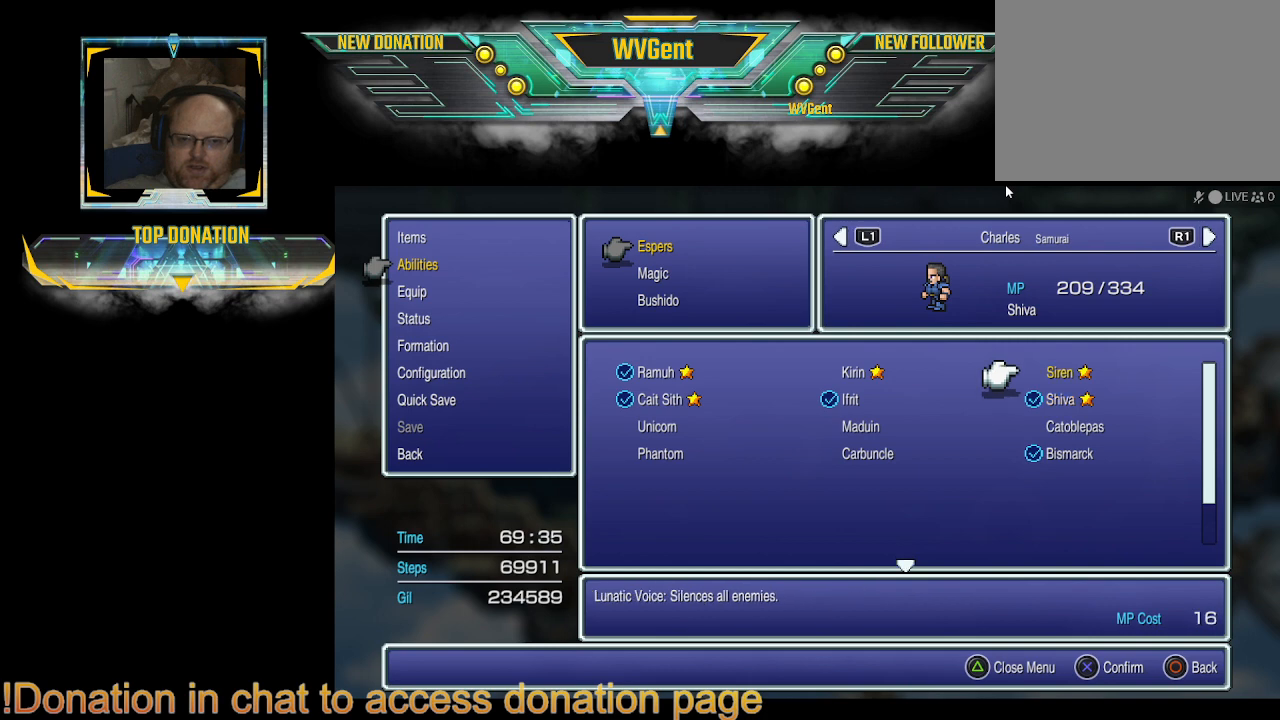
{"buttons": [], "left_stick": "center", "right_stick": "center", "events": [[33, "DPAD_UP", "up"], [300, "DPAD_DOWN", "down"], [367, "DPAD_DOWN", "up"]]}
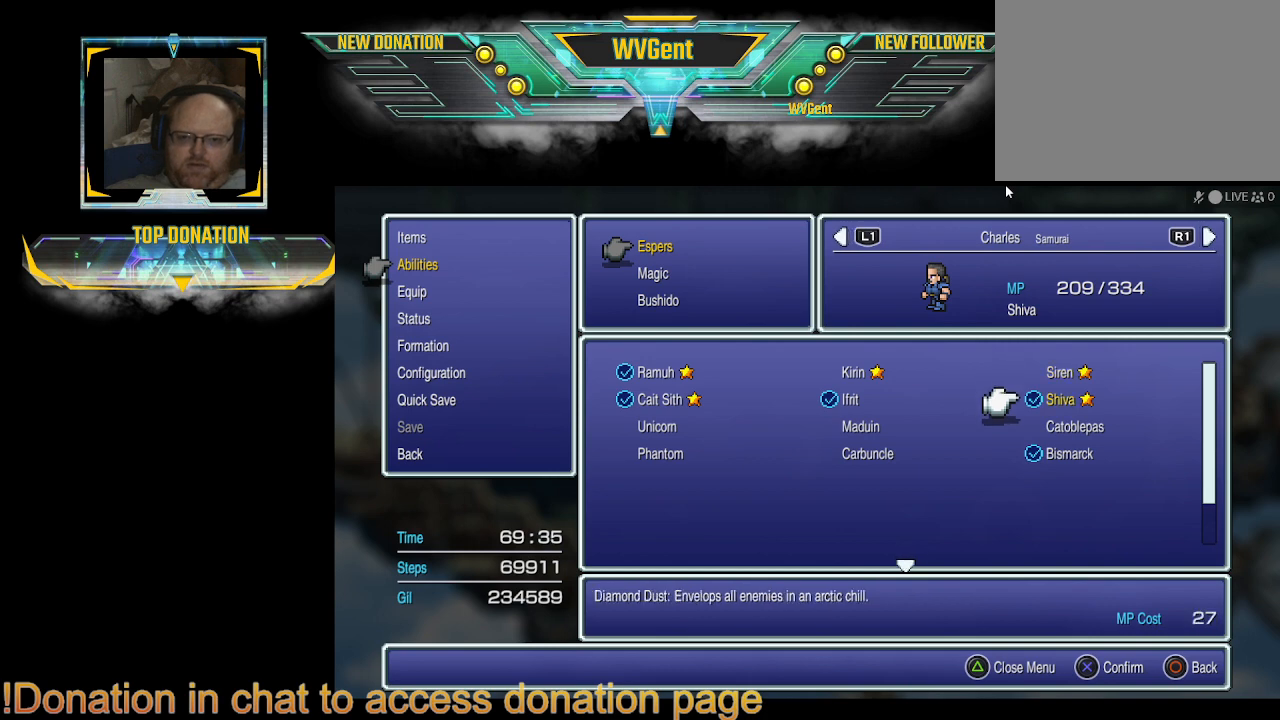
{"buttons": [], "left_stick": "center", "right_stick": "center", "events": [[100, "DPAD_LEFT", "down"], [233, "DPAD_LEFT", "up"], [433, "DPAD_DOWN", "down"], [467, "DPAD_DOWN", "up"]]}
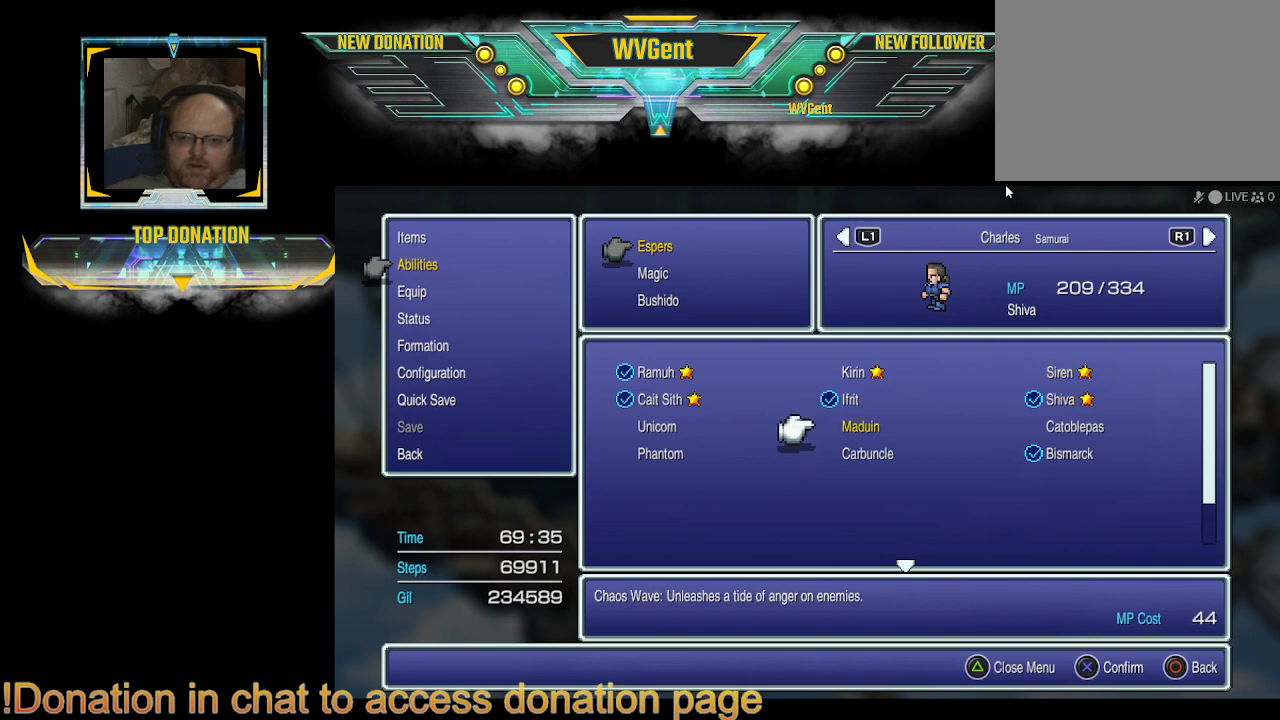
{"buttons": [], "left_stick": "center", "right_stick": "center", "events": [[300, "DPAD_LEFT", "down"], [400, "DPAD_LEFT", "up"]]}
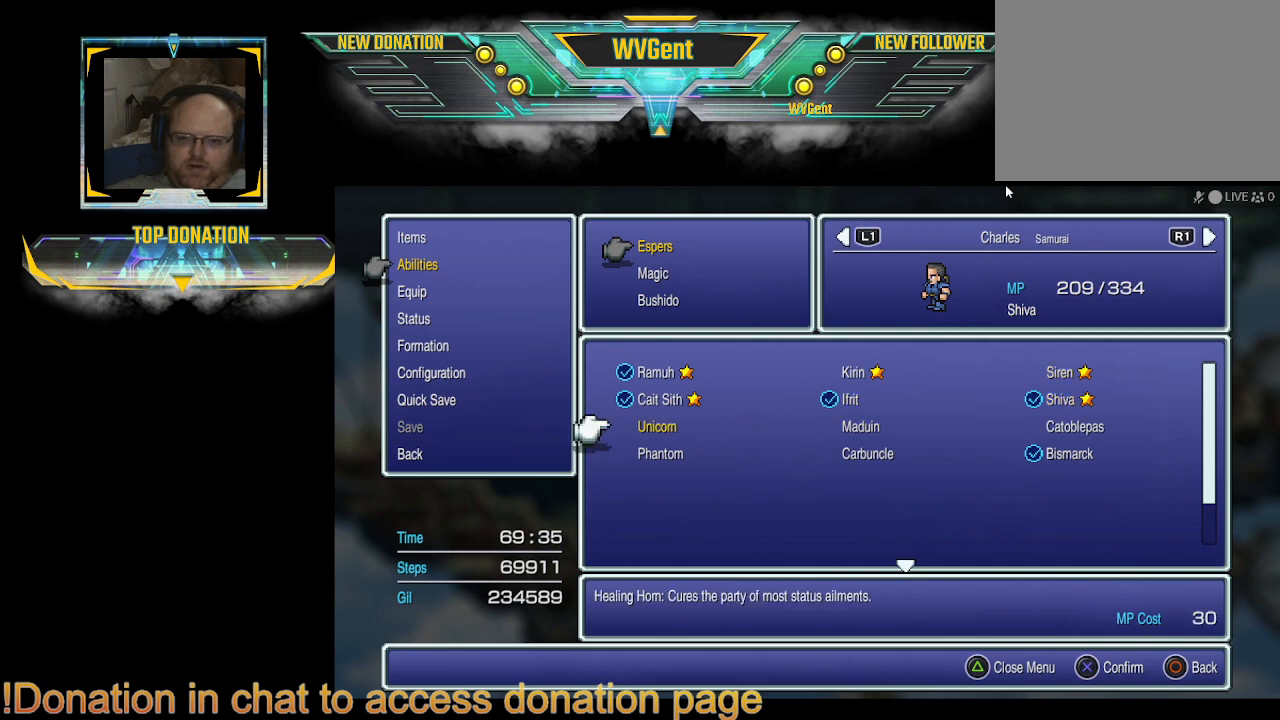
{"buttons": [], "left_stick": "center", "right_stick": "center", "events": []}
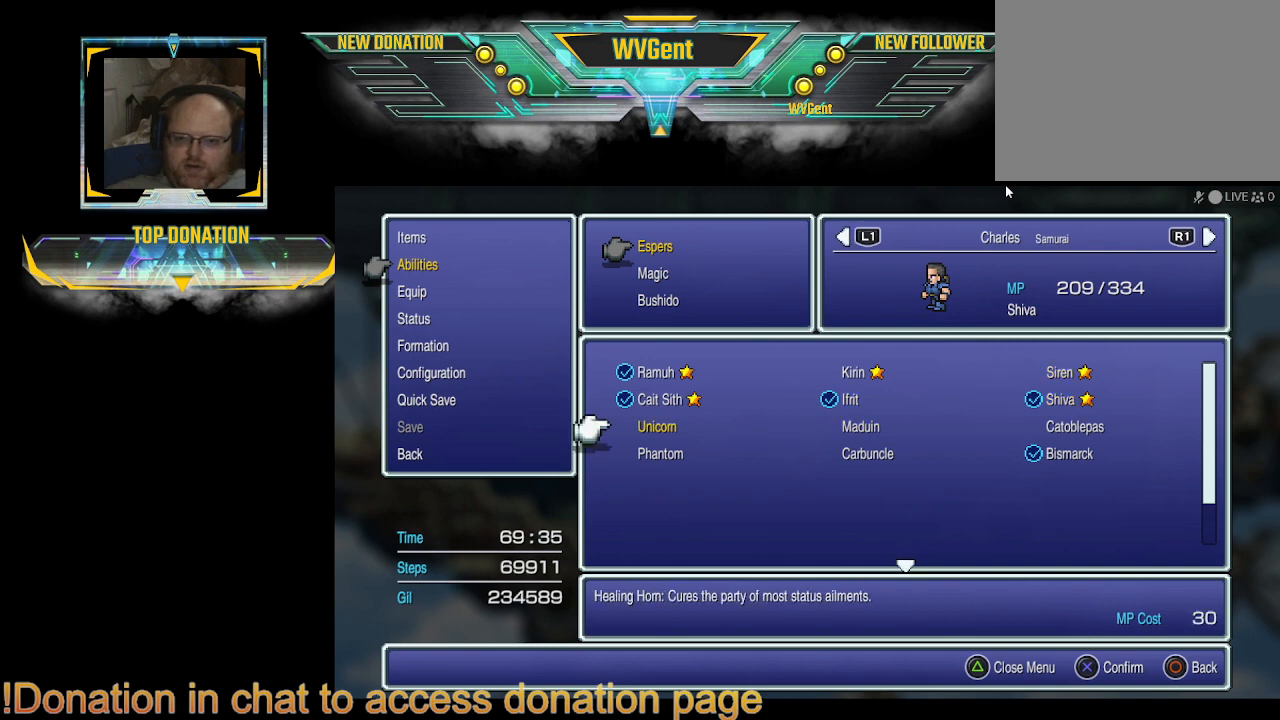
{"buttons": [], "left_stick": "center", "right_stick": "center", "events": []}
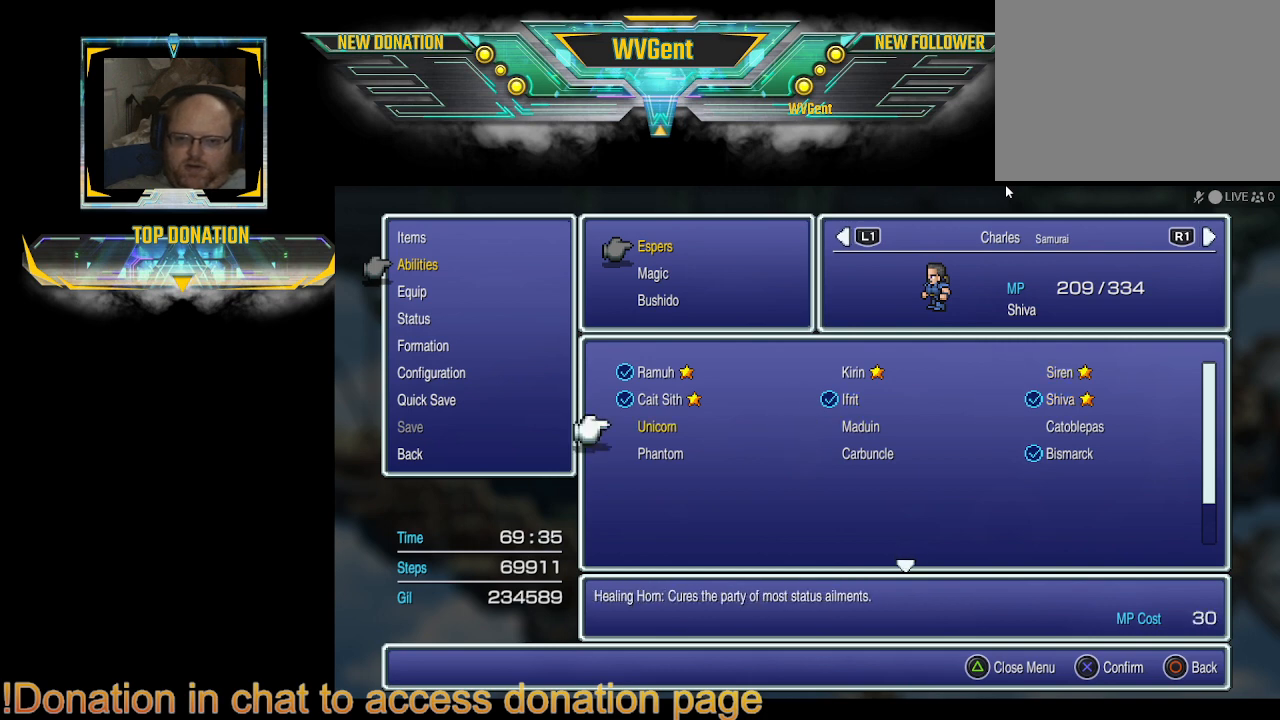
{"buttons": [], "left_stick": "center", "right_stick": "center", "events": []}
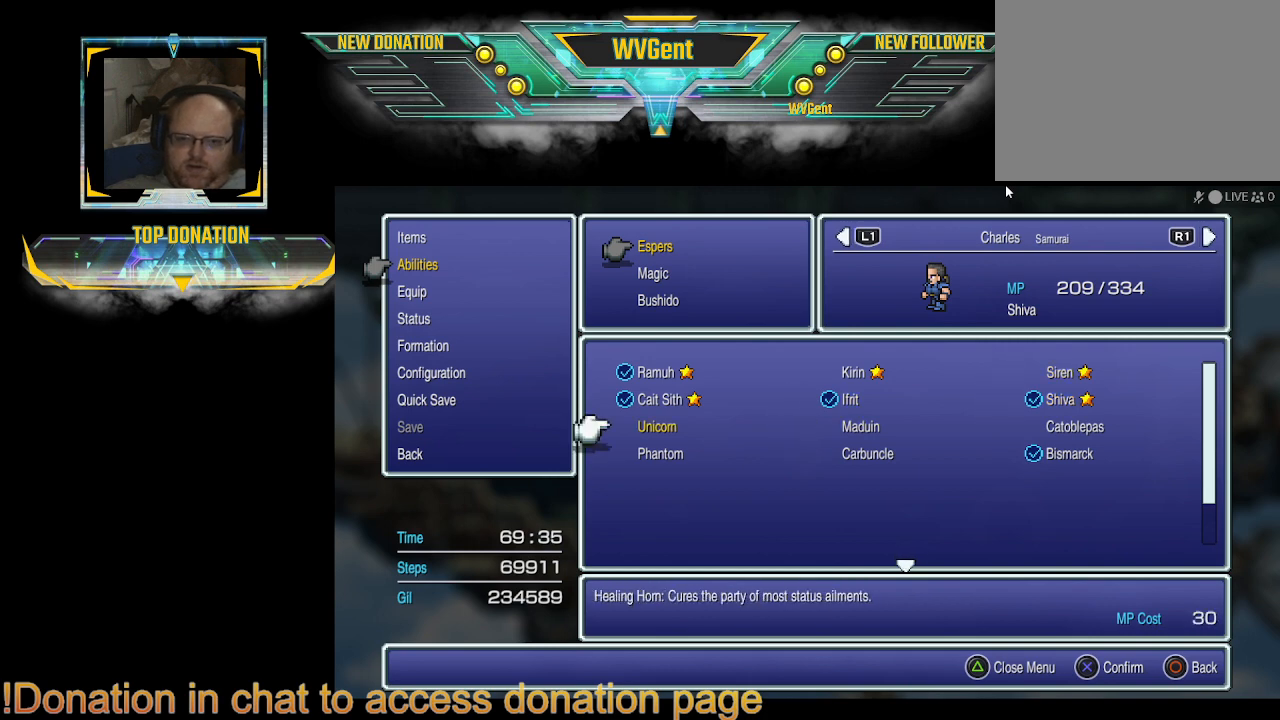
{"buttons": [], "left_stick": "center", "right_stick": "center", "events": [[433, "DPAD_RIGHT", "down"], [500, "DPAD_RIGHT", "up"]]}
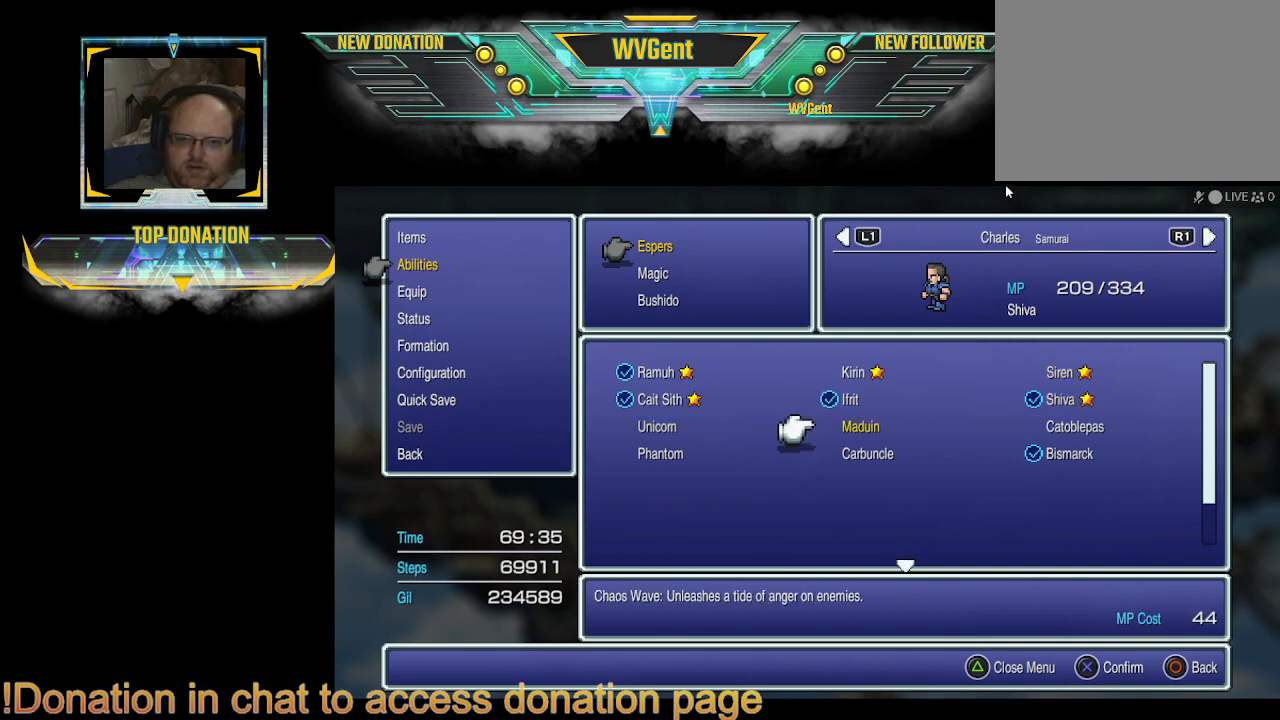
{"buttons": [], "left_stick": "center", "right_stick": "center", "events": [[167, "DPAD_RIGHT", "down"], [233, "DPAD_RIGHT", "up"]]}
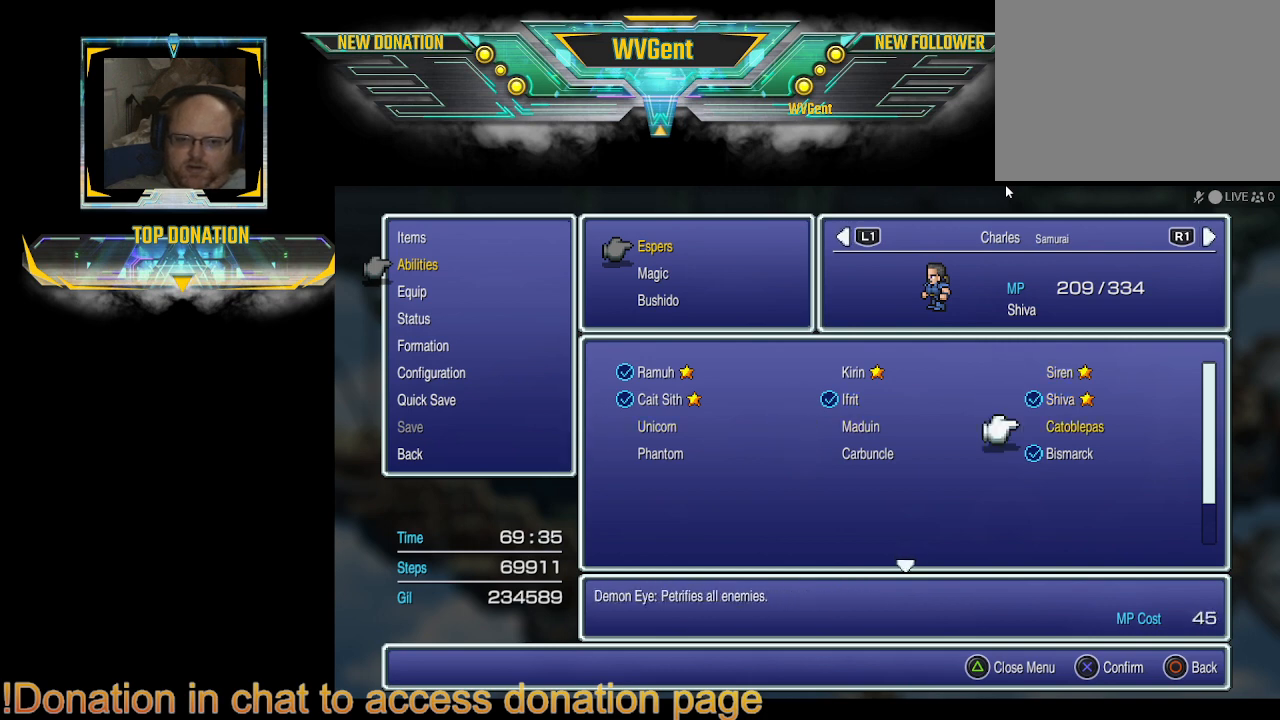
{"buttons": ["CROSS"], "left_stick": "center", "right_stick": "center", "events": [[433, "CROSS", "down"]]}
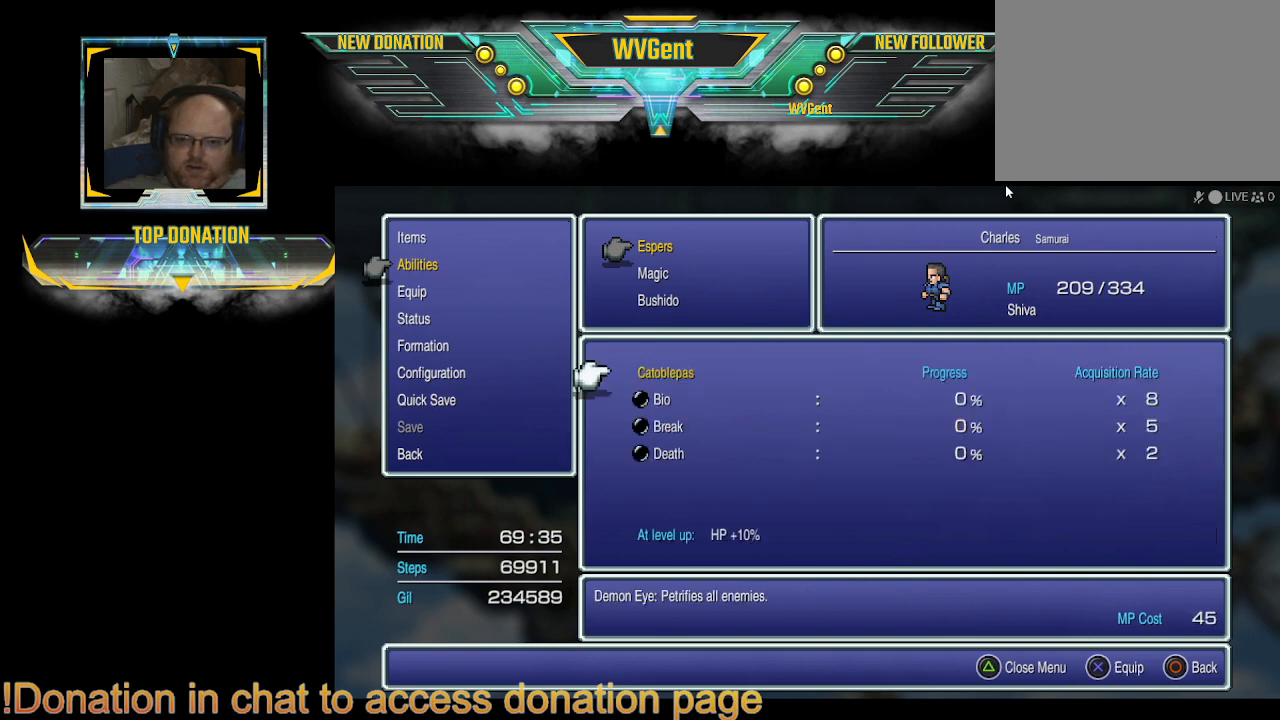
{"buttons": [], "left_stick": "center", "right_stick": "center", "events": [[67, "CROSS", "up"]]}
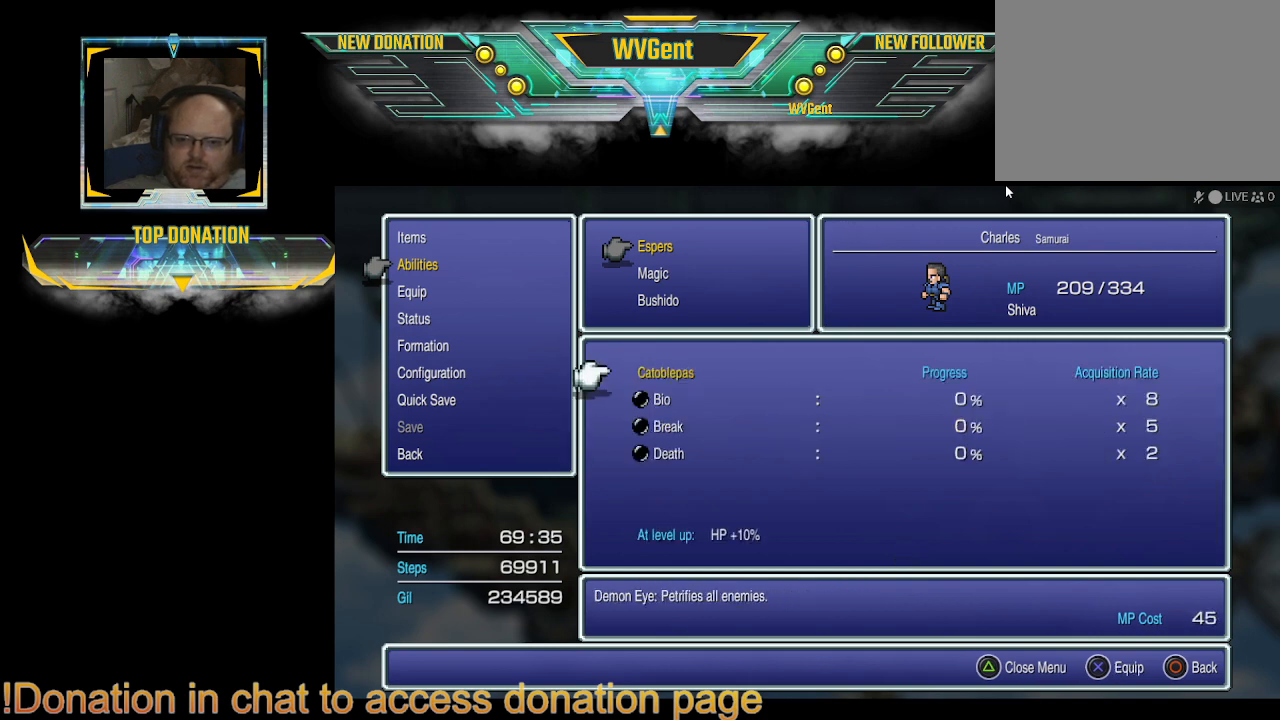
{"buttons": [], "left_stick": "center", "right_stick": "center", "events": []}
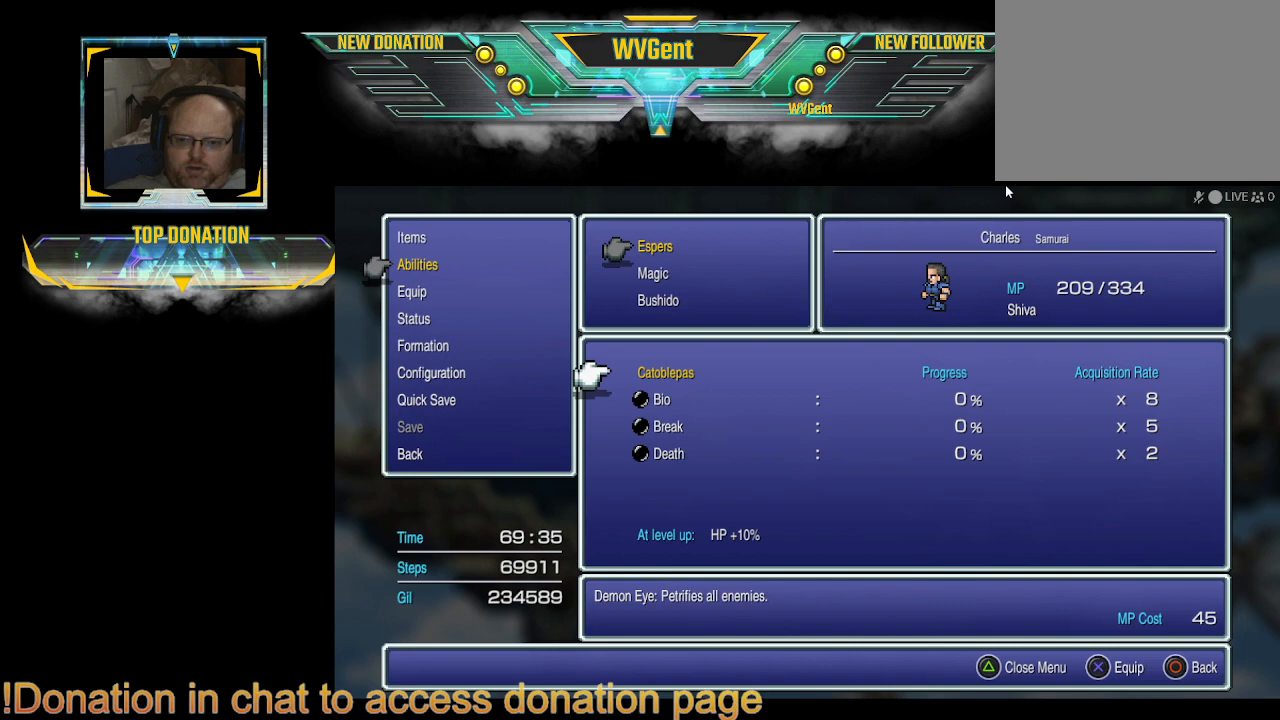
{"buttons": ["CROSS"], "left_stick": "center", "right_stick": "center", "events": [[433, "CROSS", "down"]]}